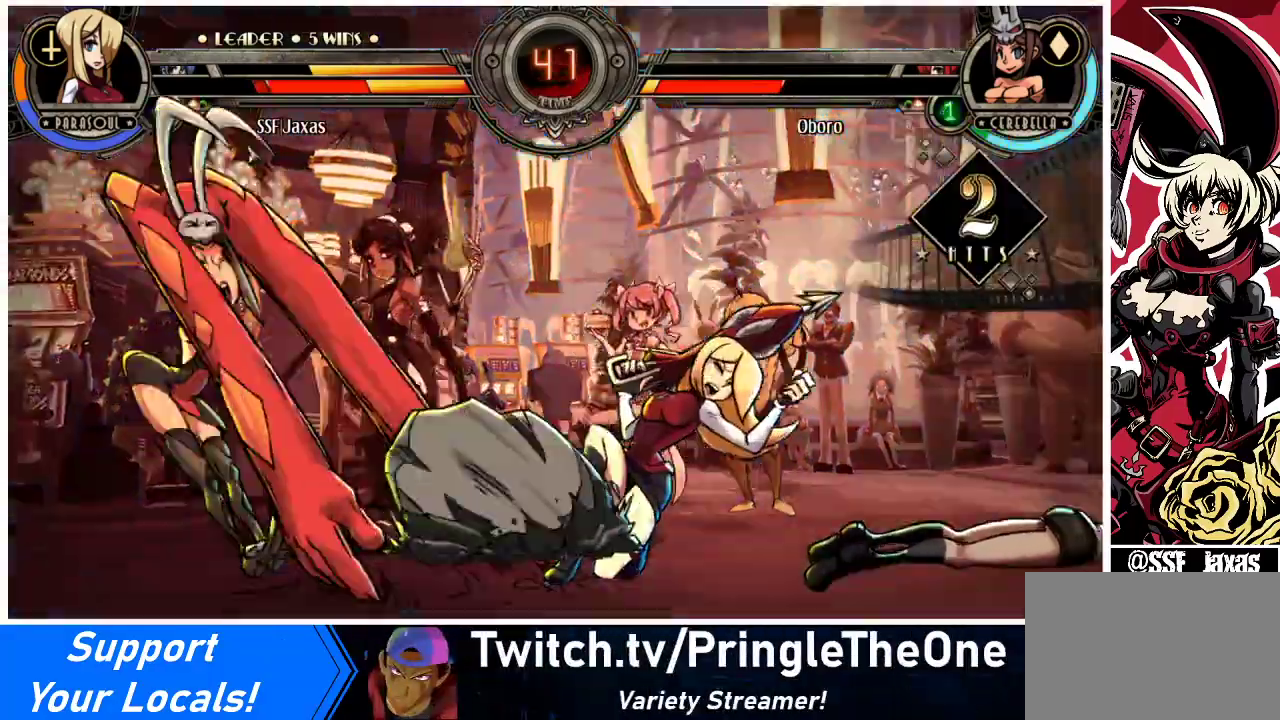
Gameplay with a controller (arcade stick); each line is a JSON object with the inputs held at the frame after it. "events" lists button and stick changes between this image and that frame as [ms after this image, input, new state], when the widget could be followed in between. Not read: L3 R3.
{"buttons": ["DPAD_RIGHT"], "events": []}
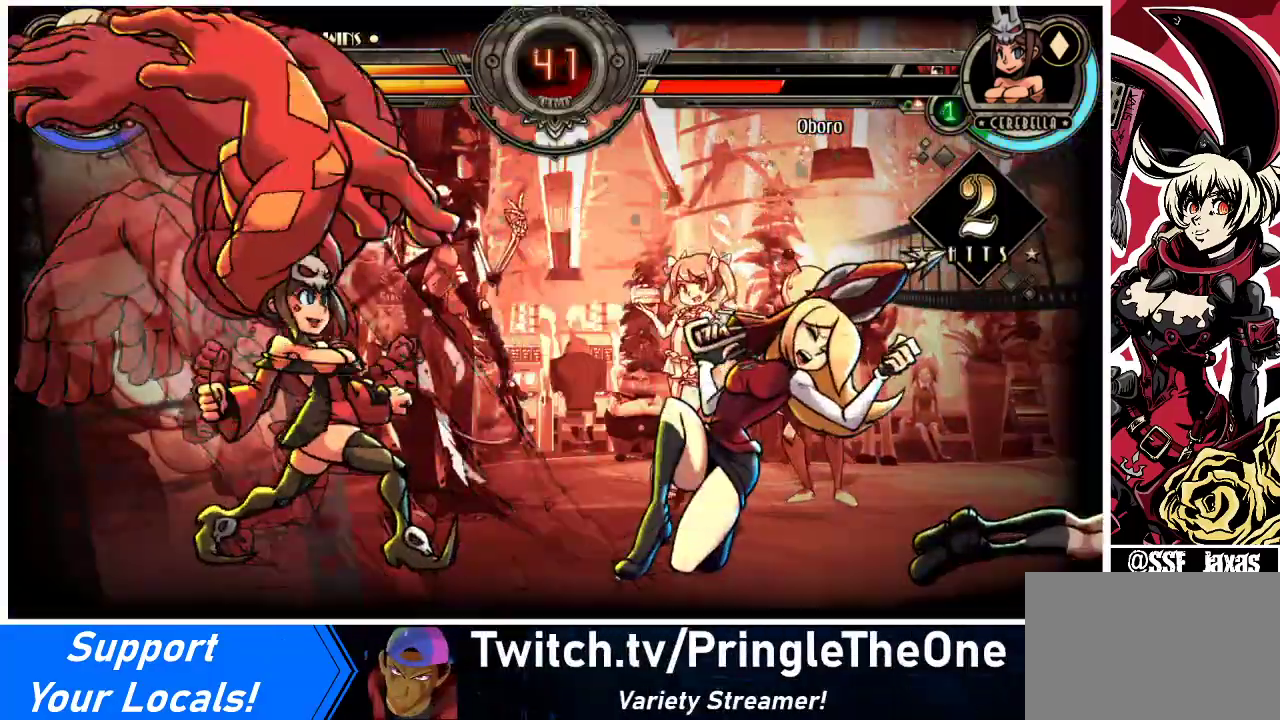
{"buttons": ["DPAD_RIGHT"], "events": []}
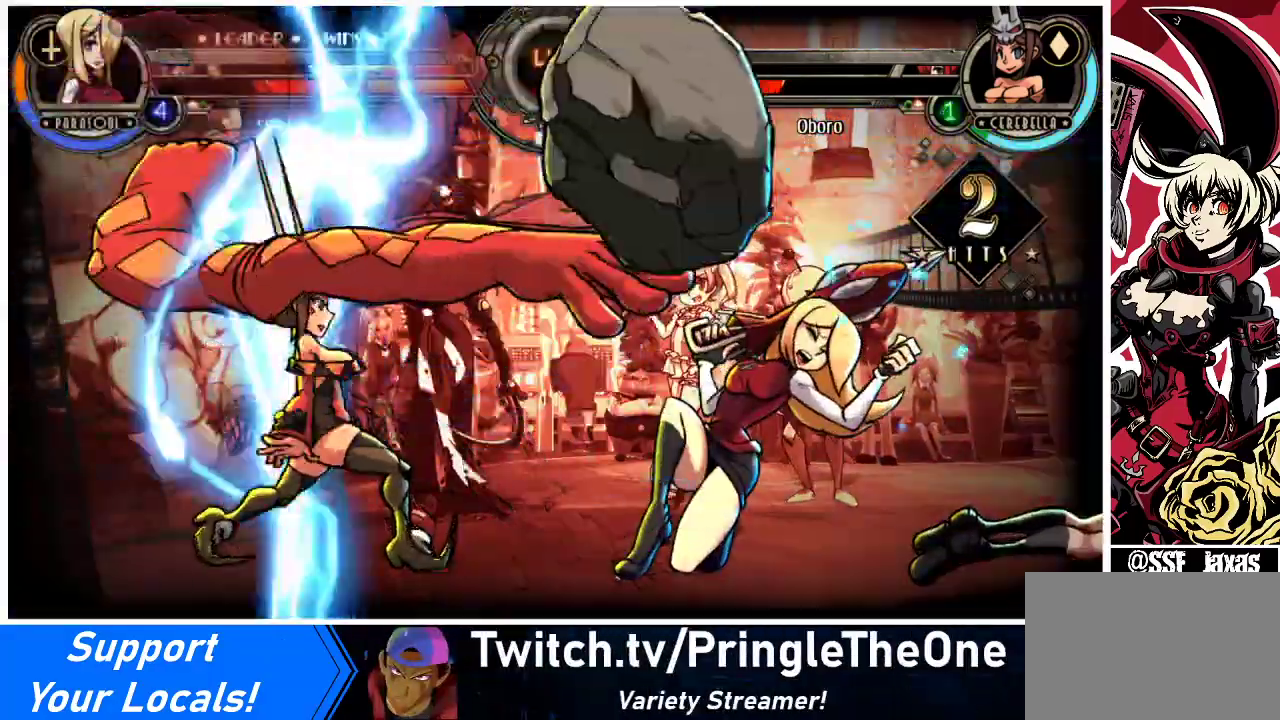
{"buttons": ["DPAD_RIGHT"], "events": []}
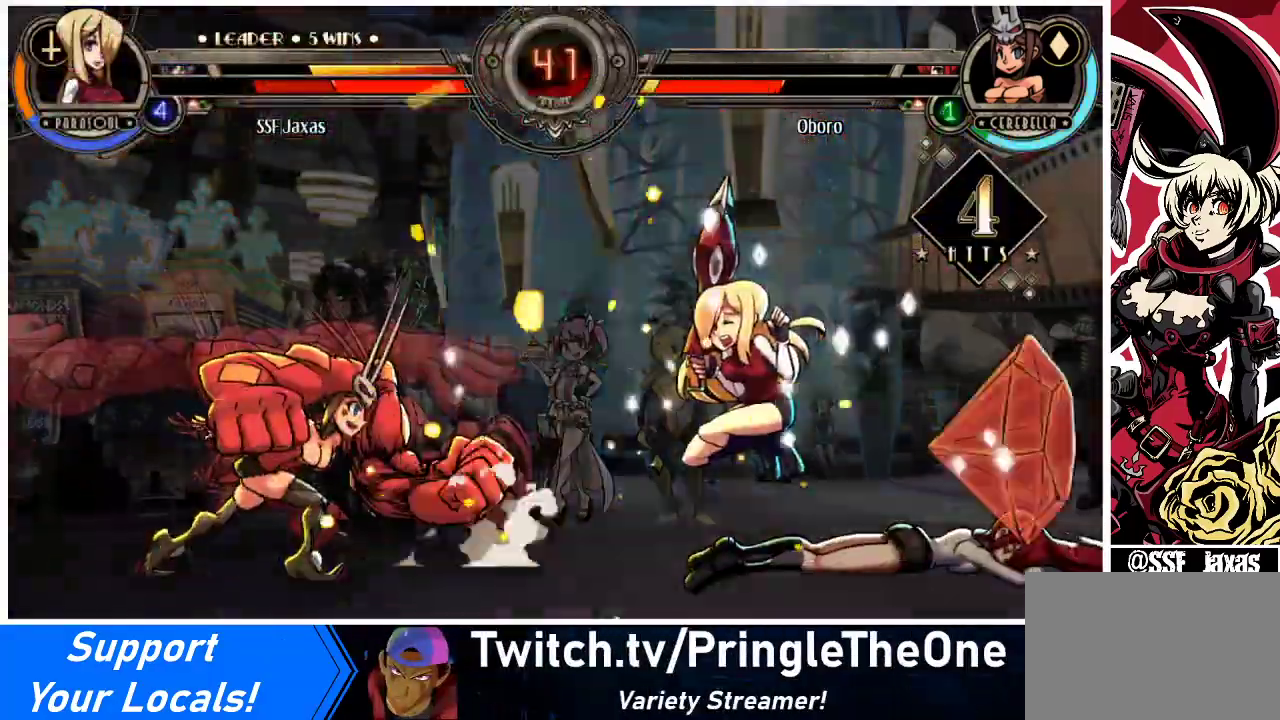
{"buttons": ["DPAD_RIGHT"], "events": [[167, "SQUARE", "down"], [467, "SQUARE", "up"]]}
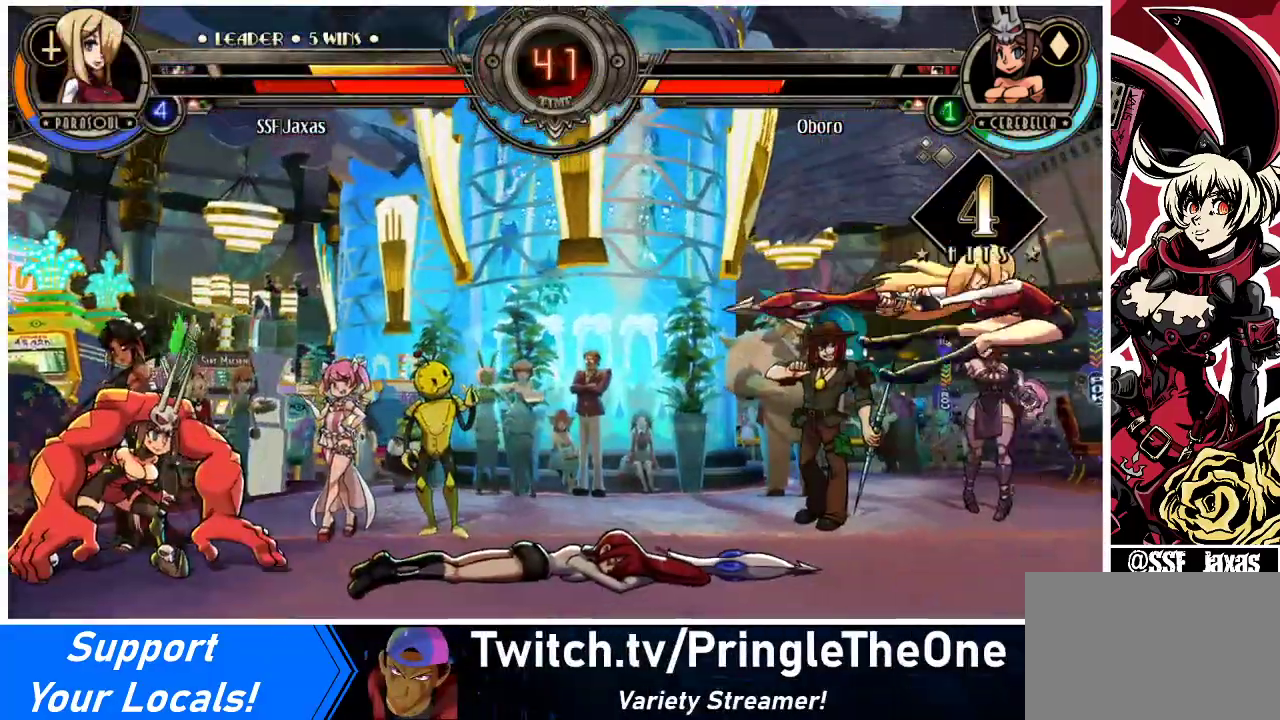
{"buttons": ["DPAD_RIGHT"], "events": [[200, "SQUARE", "down"], [367, "SQUARE", "up"]]}
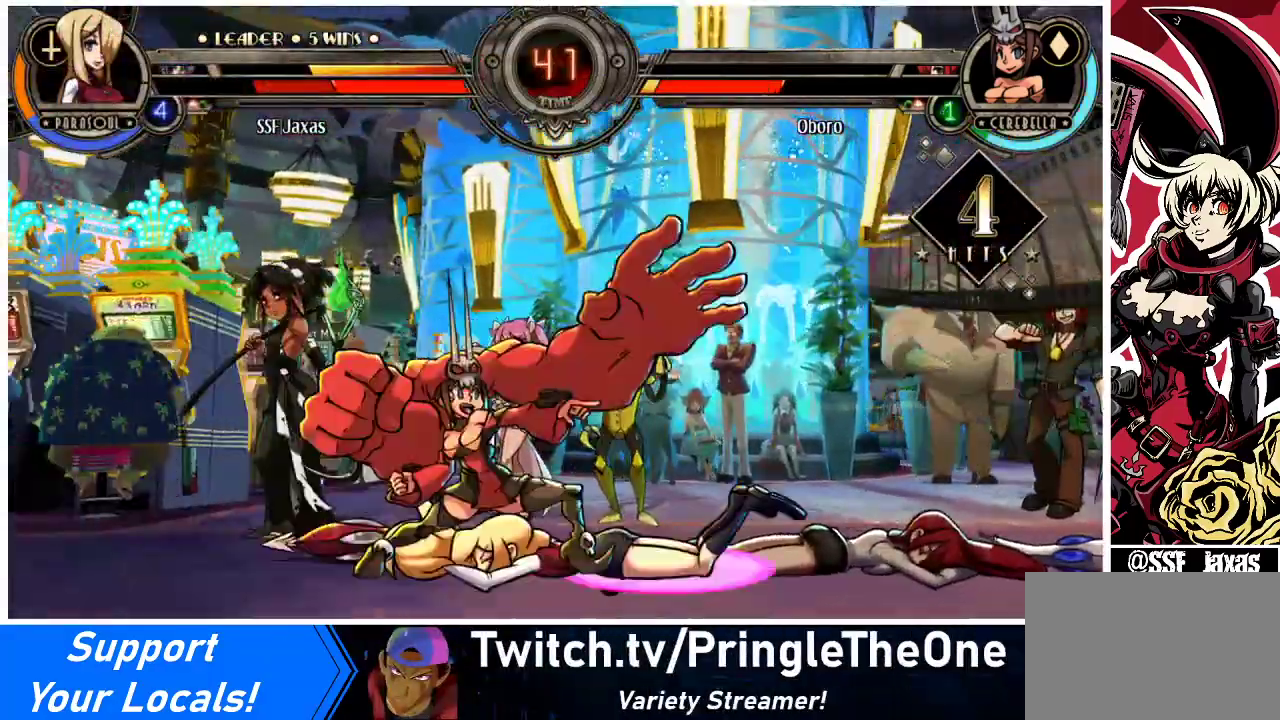
{"buttons": ["DPAD_RIGHT"], "events": [[33, "SQUARE", "down"], [233, "SQUARE", "up"]]}
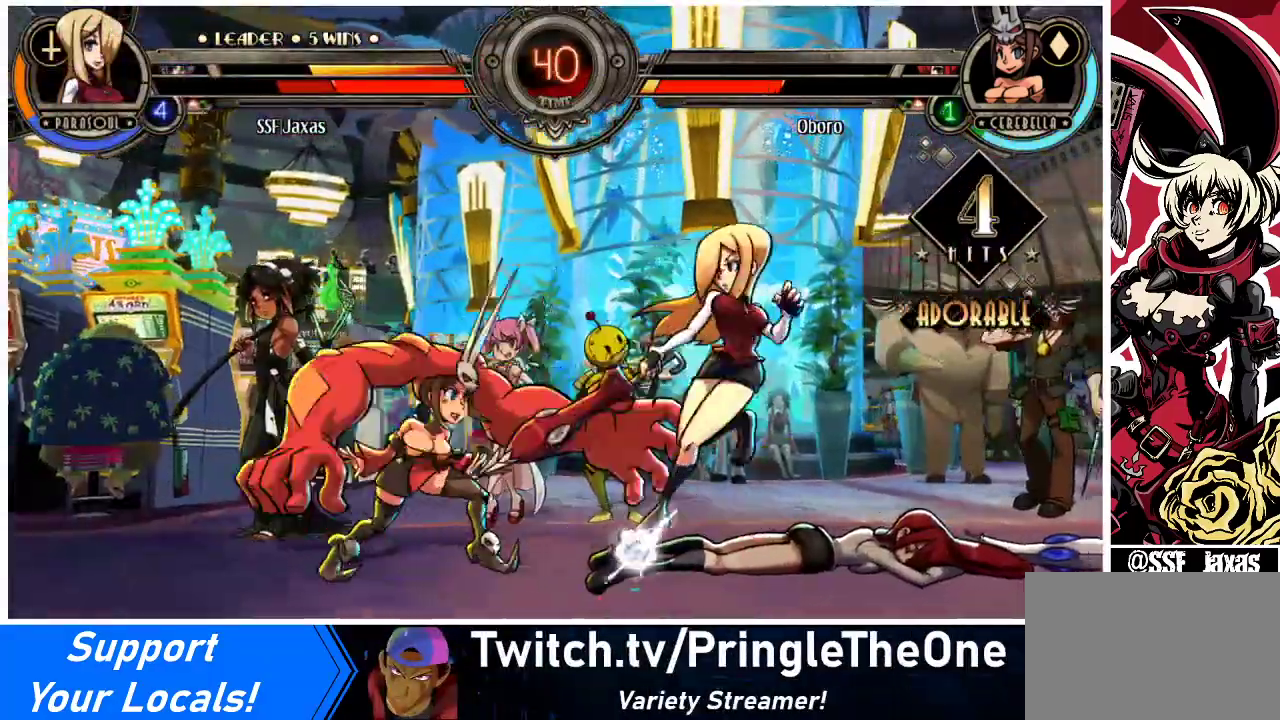
{"buttons": [], "events": [[200, "DPAD_RIGHT", "up"], [300, "DPAD_DOWN", "down"], [367, "DPAD_DOWN", "up"], [367, "DPAD_RIGHT", "down"], [400, "SQUARE", "down"], [400, "TRIANGLE", "down"], [433, "DPAD_RIGHT", "up"], [433, "TRIANGLE", "up"], [467, "SQUARE", "up"]]}
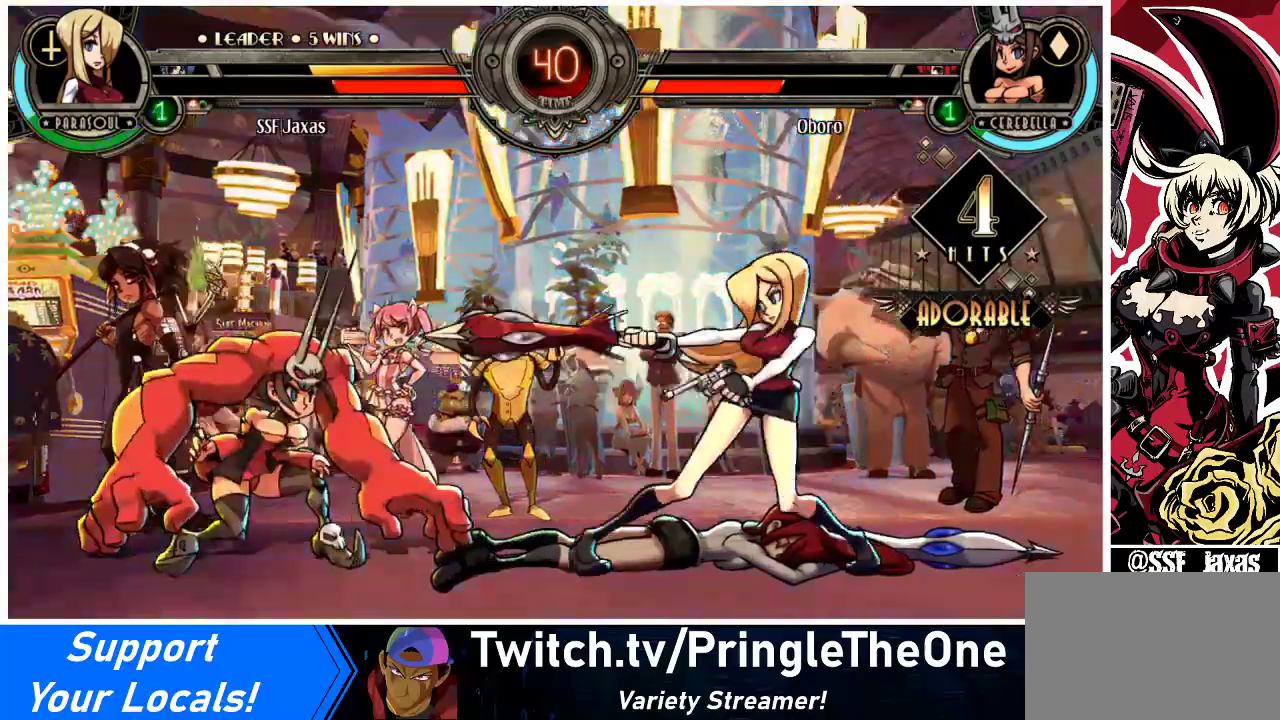
{"buttons": [], "events": []}
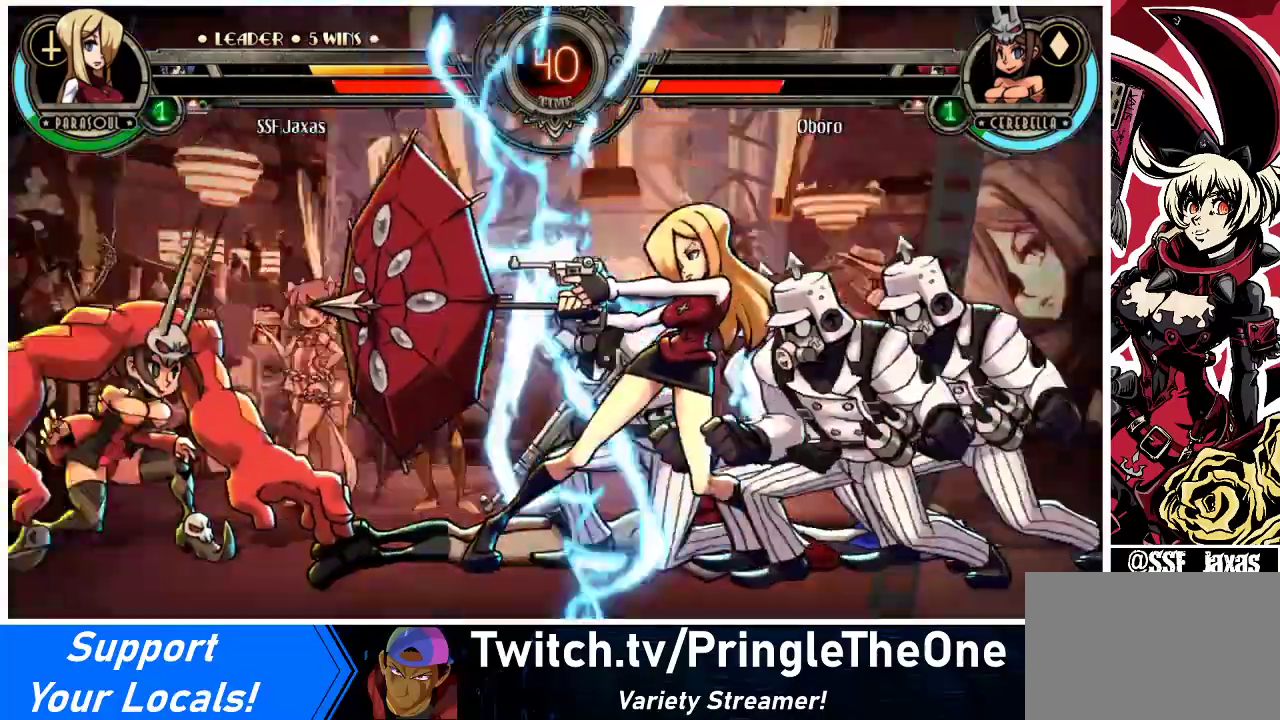
{"buttons": [], "events": []}
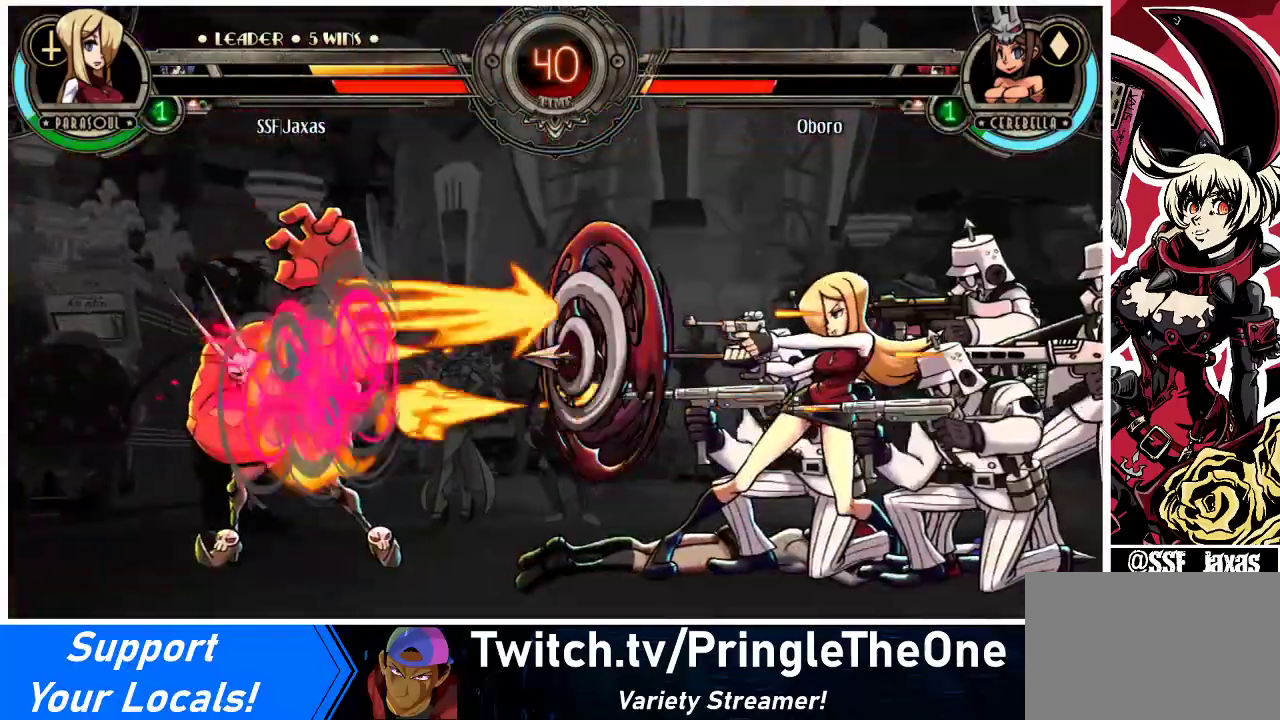
{"buttons": [], "events": []}
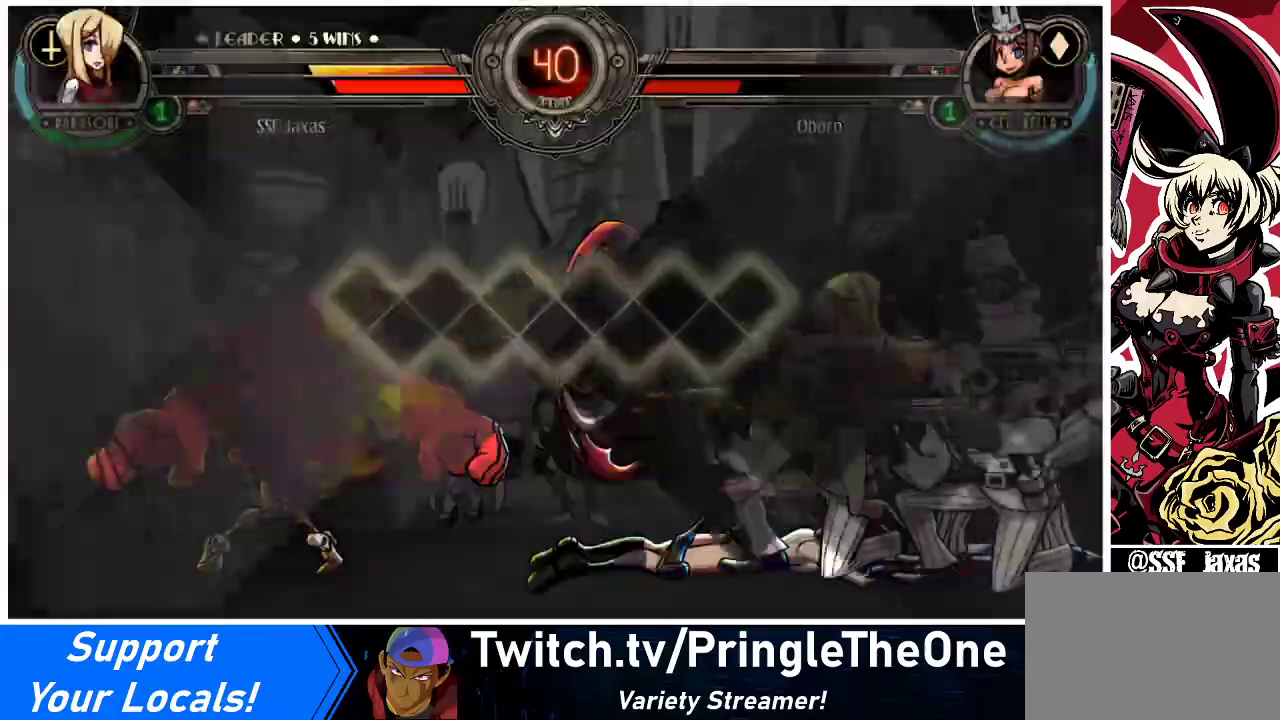
{"buttons": [], "events": []}
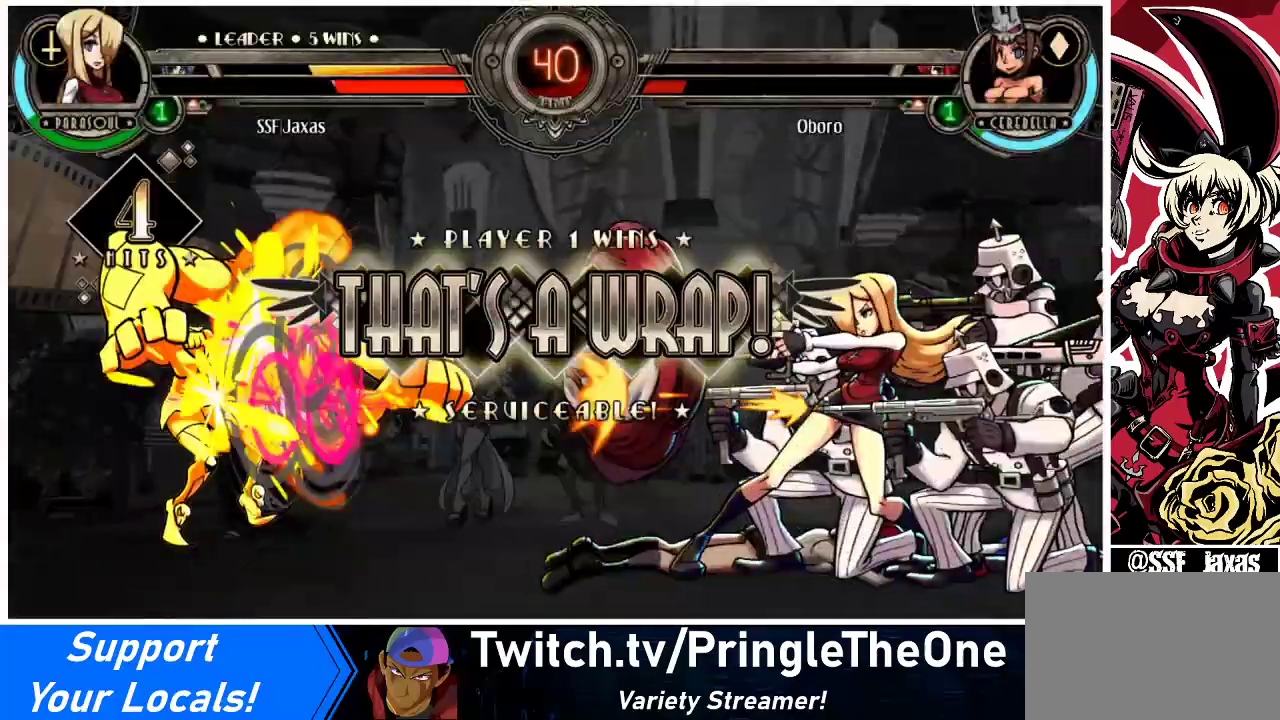
{"buttons": [], "events": []}
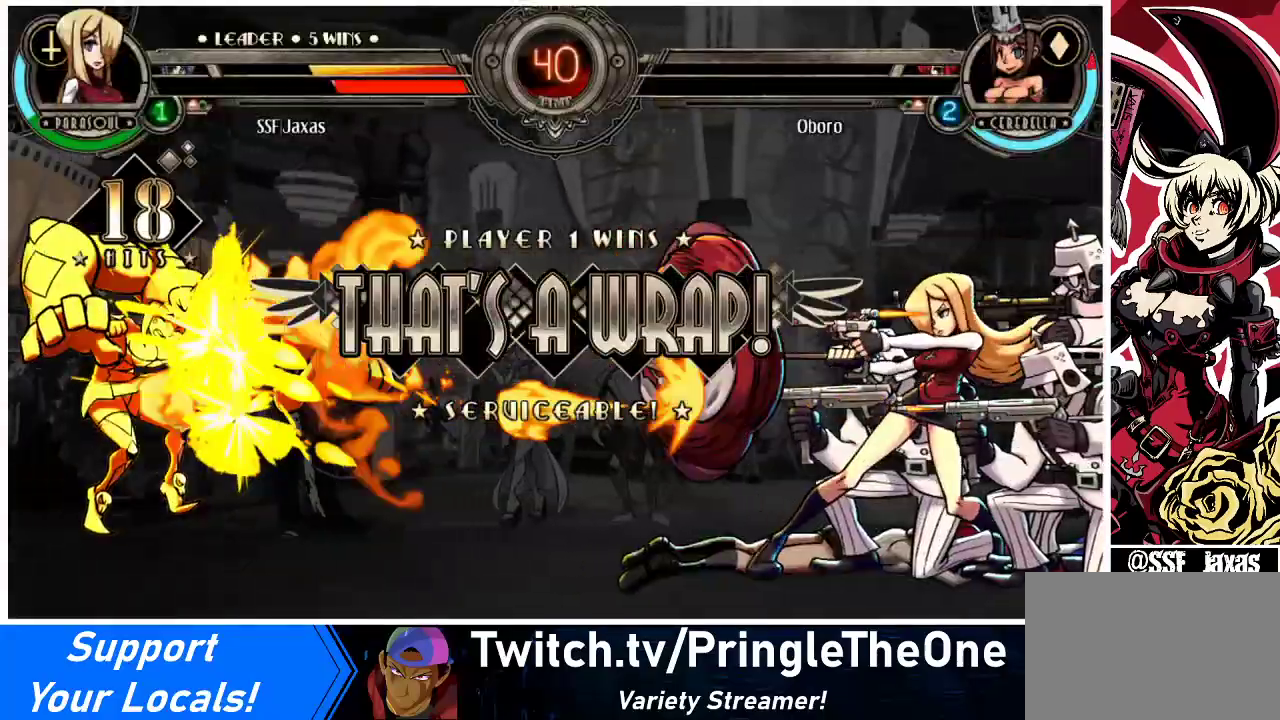
{"buttons": [], "events": [[100, "SQUARE", "down"], [267, "SQUARE", "up"]]}
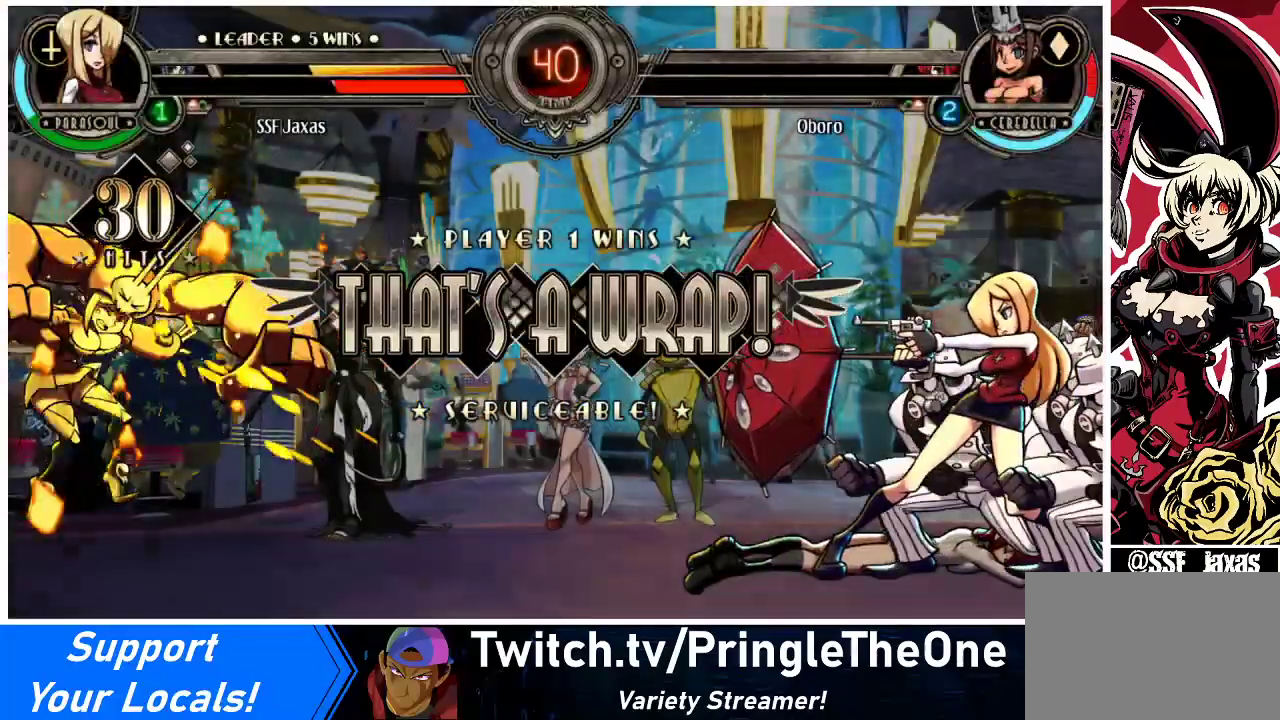
{"buttons": [], "events": []}
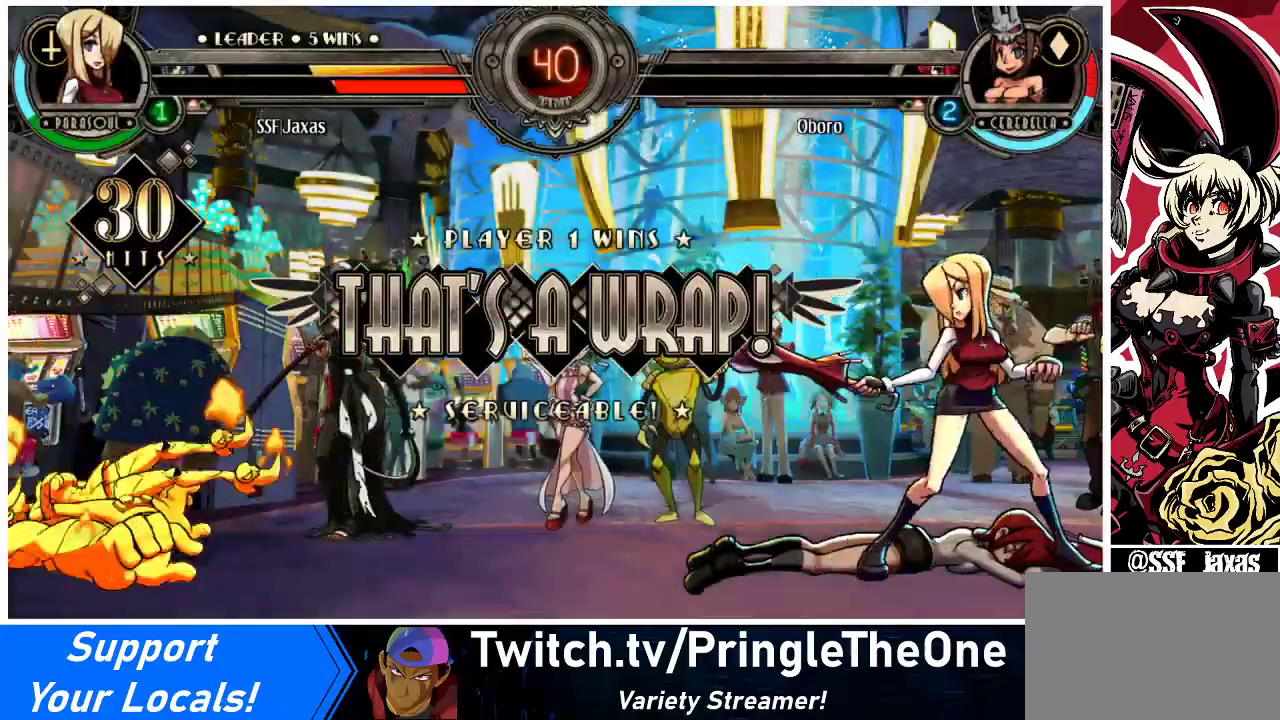
{"buttons": [], "events": [[200, "SQUARE", "down"], [367, "SQUARE", "up"]]}
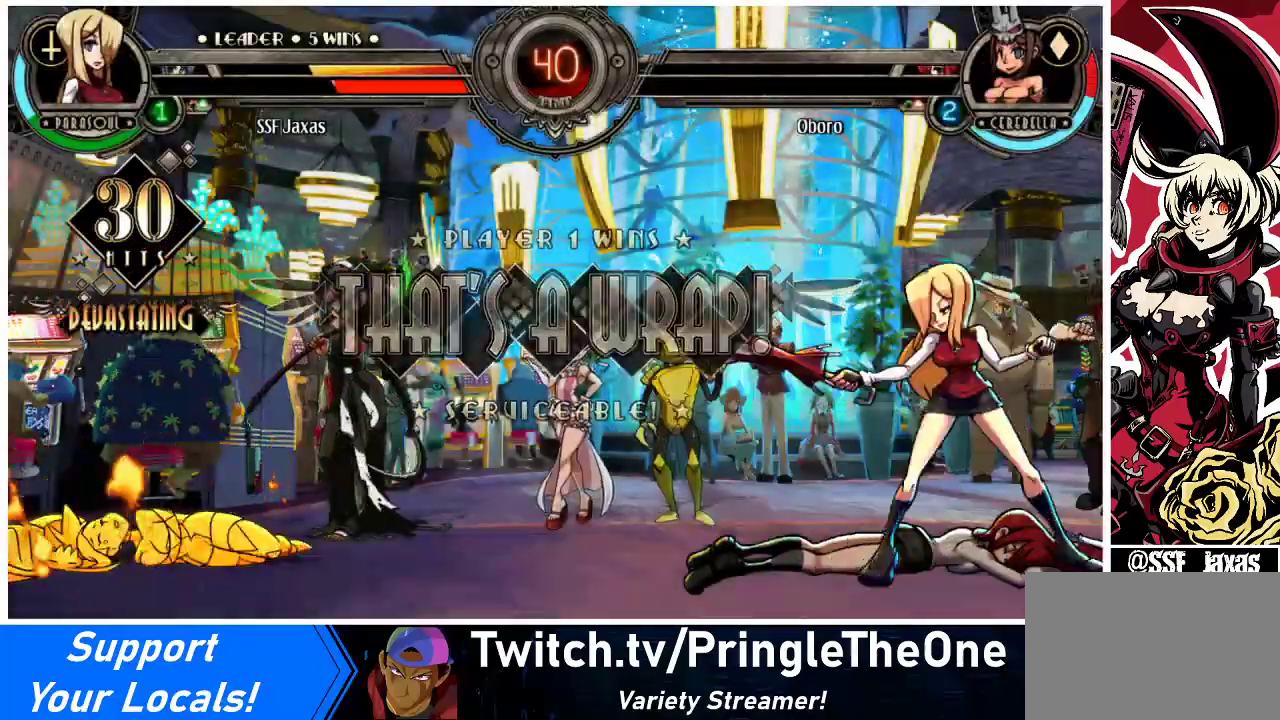
{"buttons": [], "events": [[300, "SQUARE", "down"], [433, "SQUARE", "up"]]}
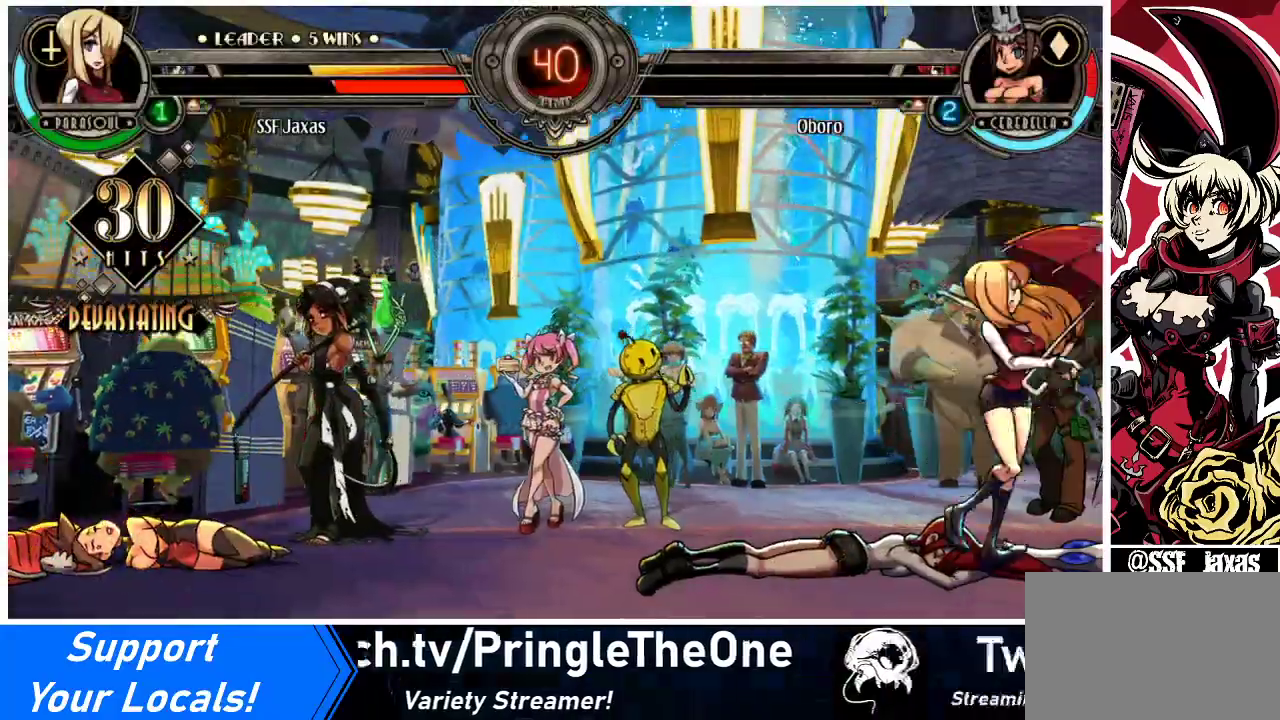
{"buttons": [], "events": []}
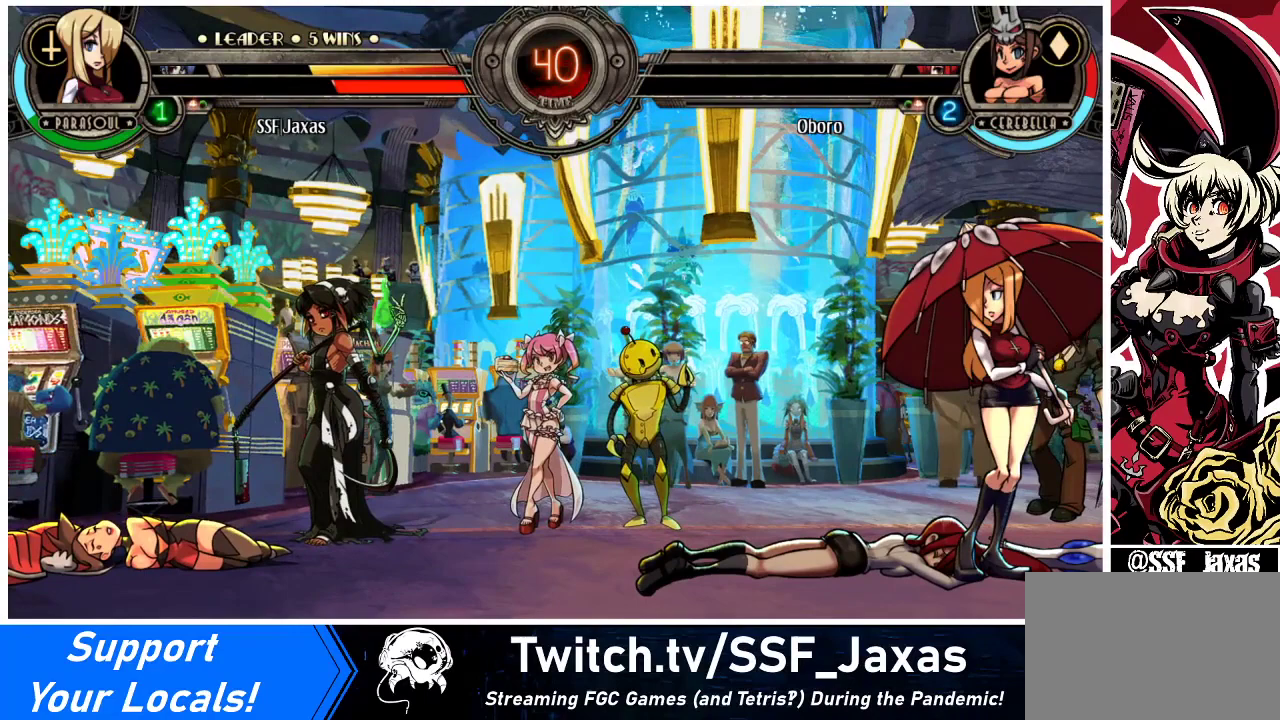
{"buttons": [], "events": []}
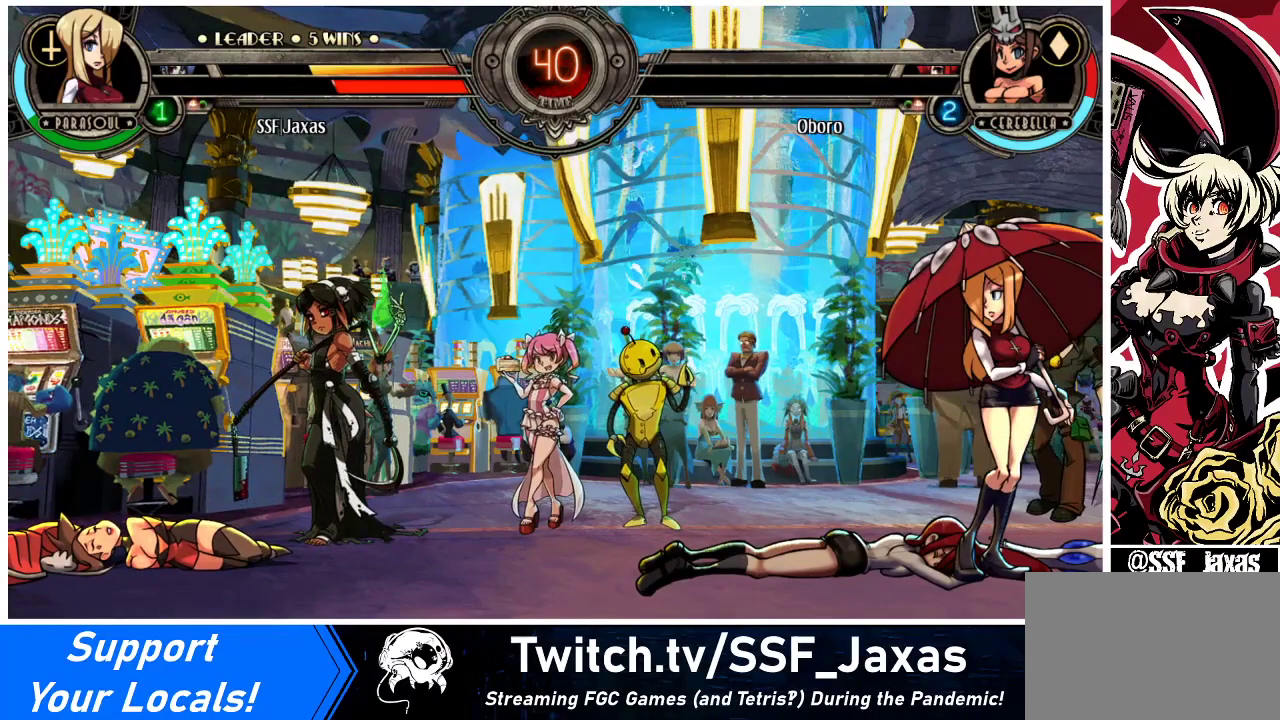
{"buttons": [], "events": []}
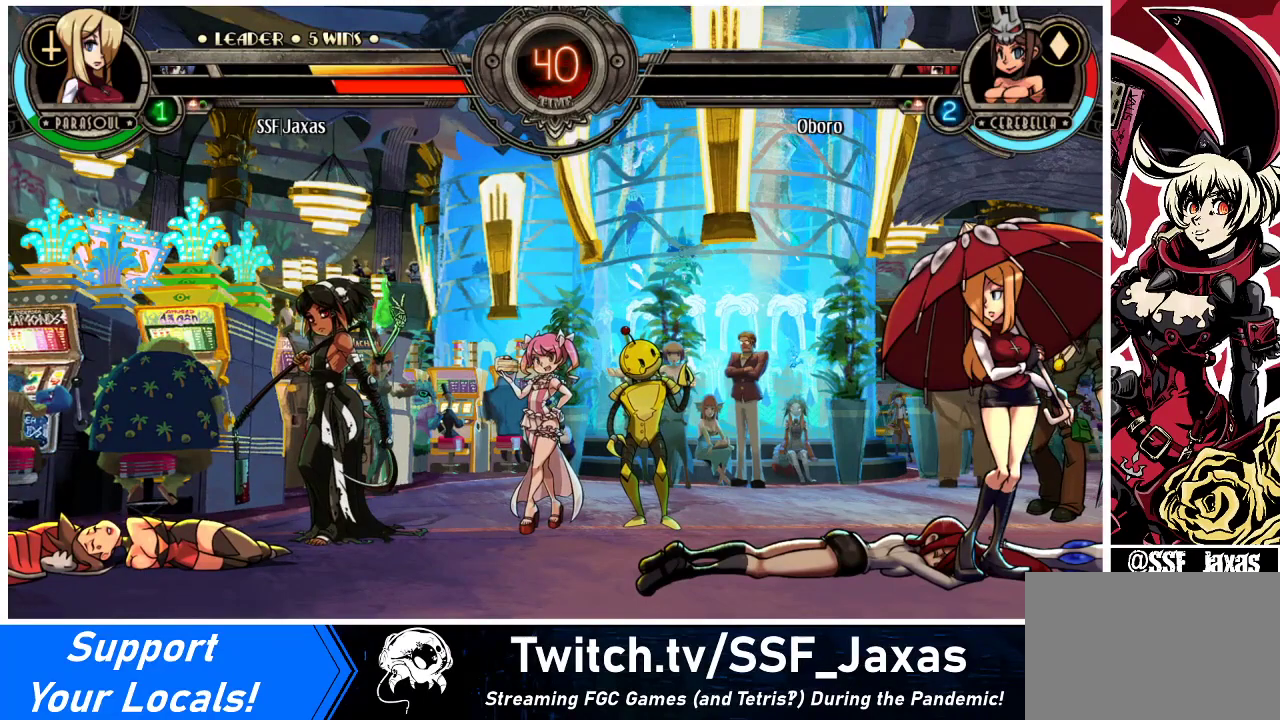
{"buttons": [], "events": []}
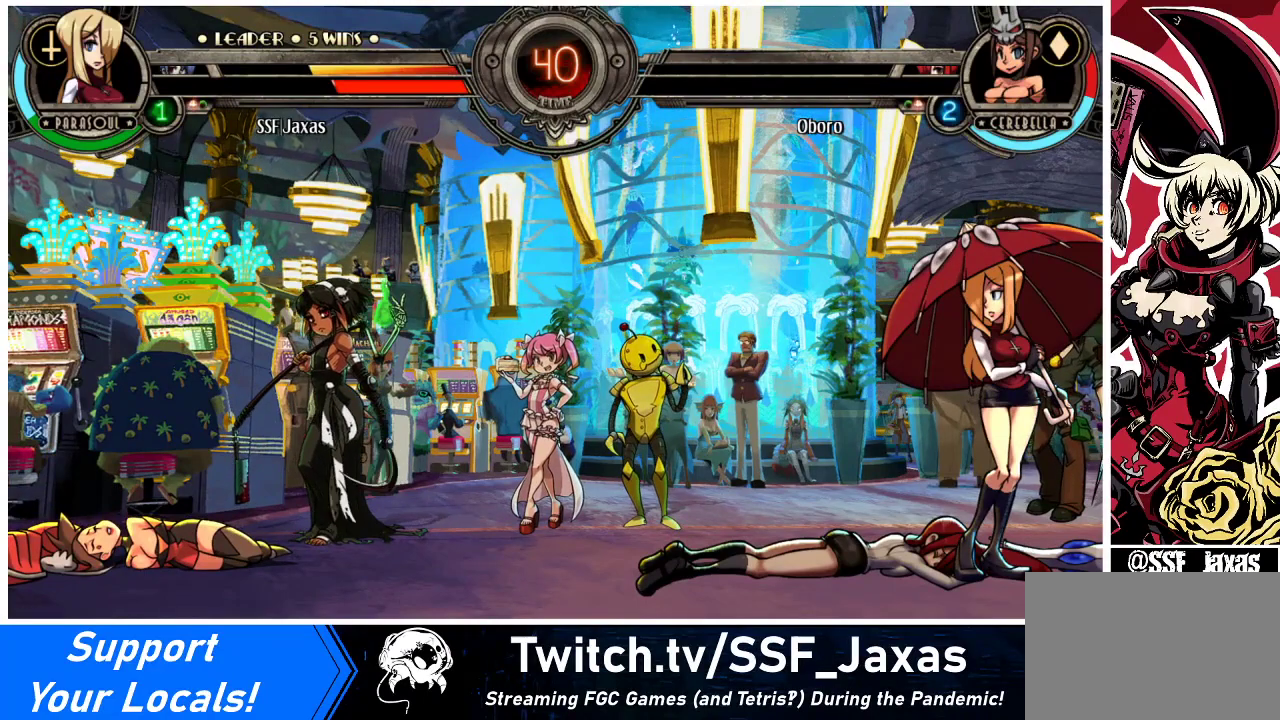
{"buttons": [], "events": []}
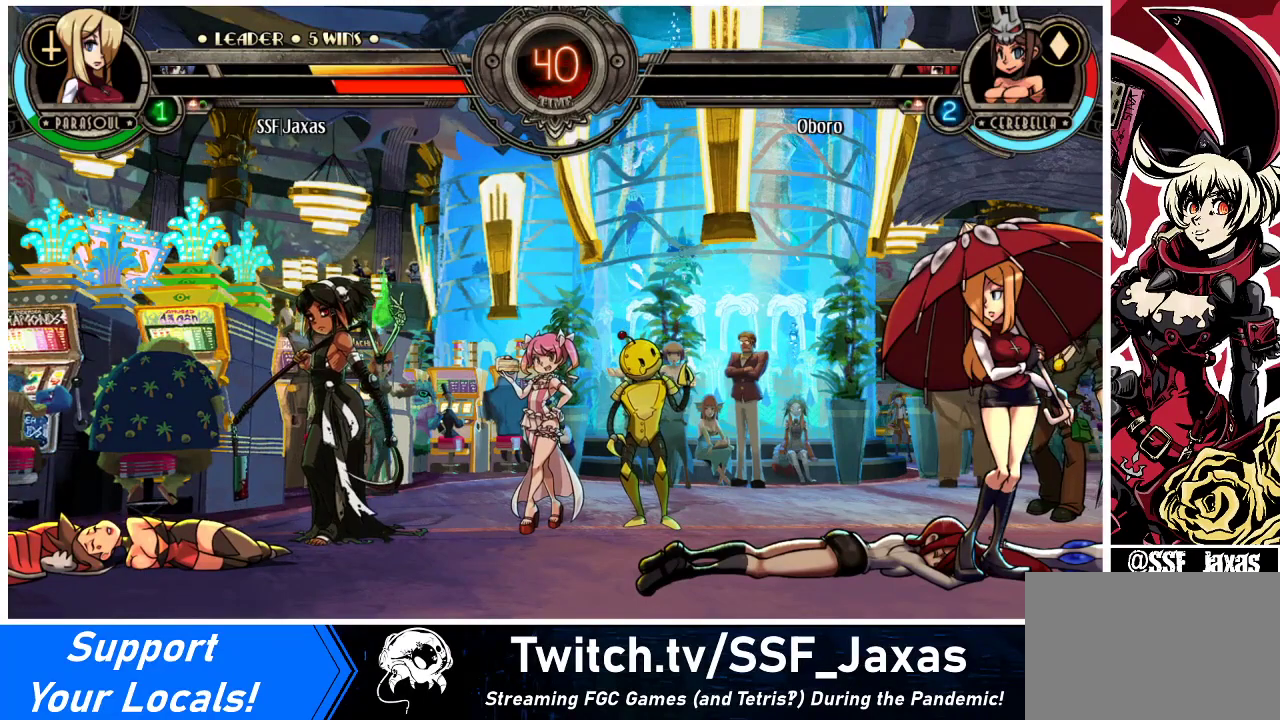
{"buttons": [], "events": [[167, "SQUARE", "down"], [300, "SQUARE", "up"]]}
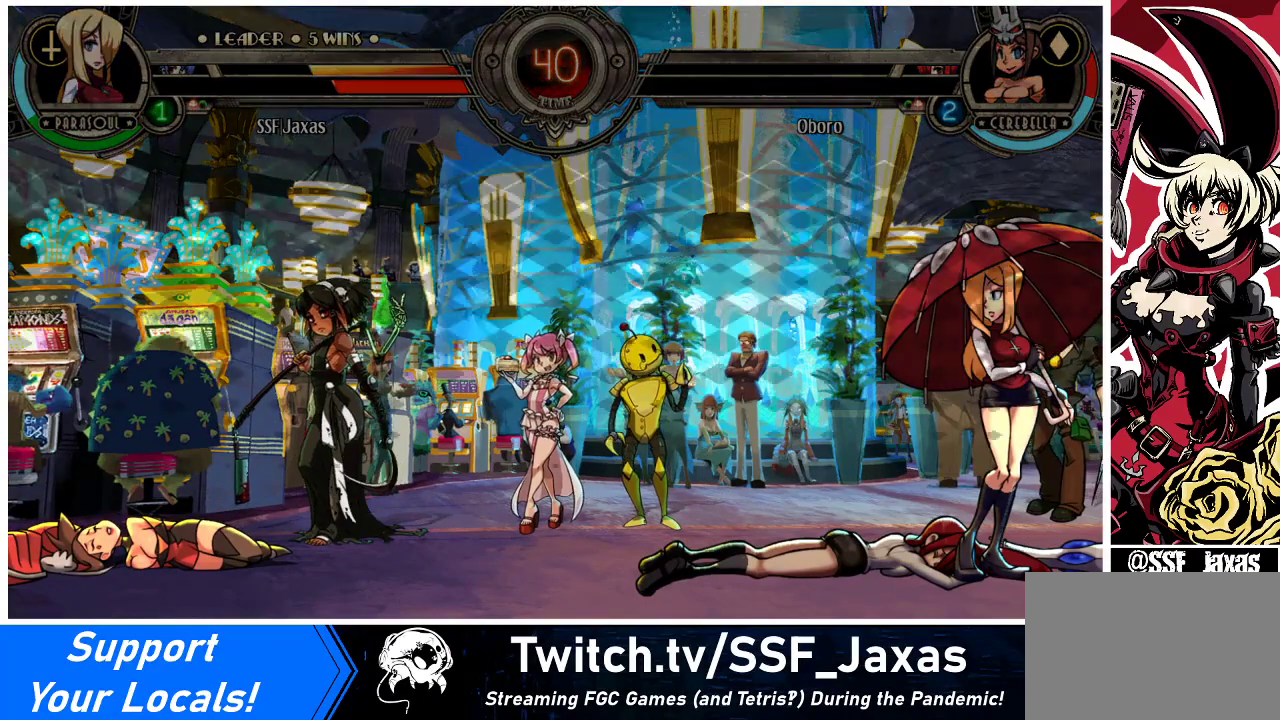
{"buttons": [], "events": []}
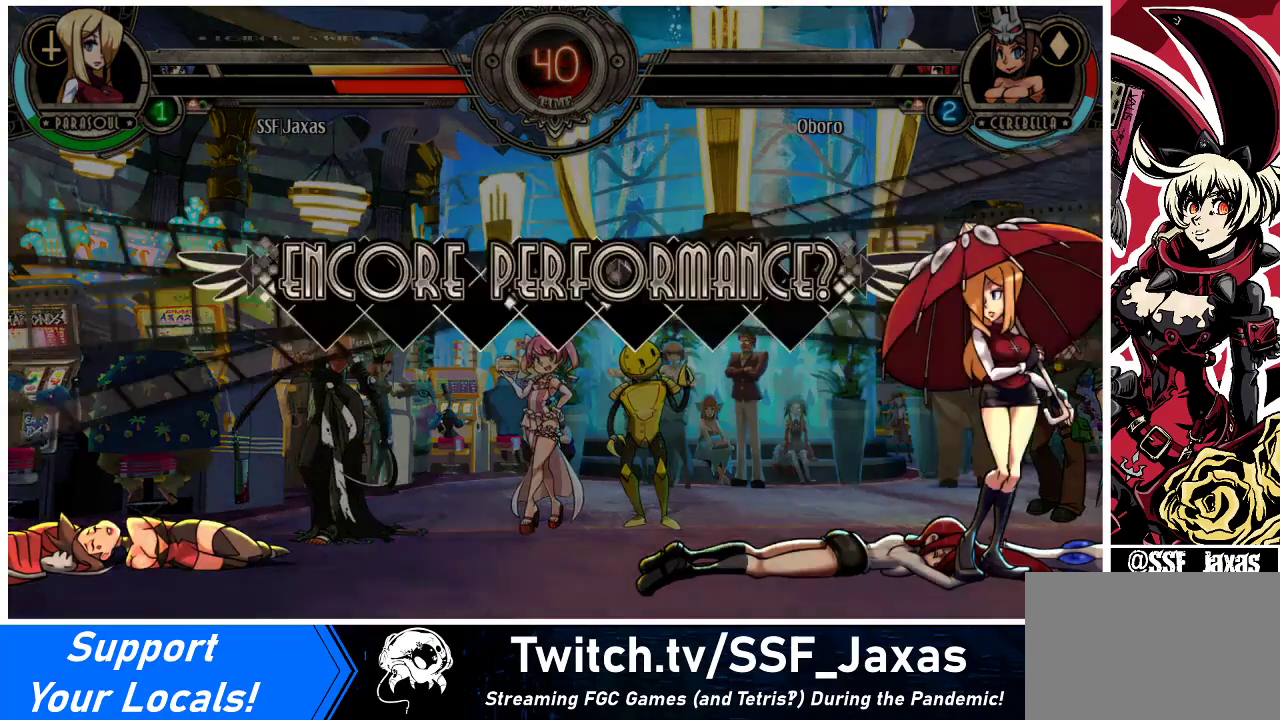
{"buttons": [], "events": [[400, "SQUARE", "down"], [500, "SQUARE", "up"]]}
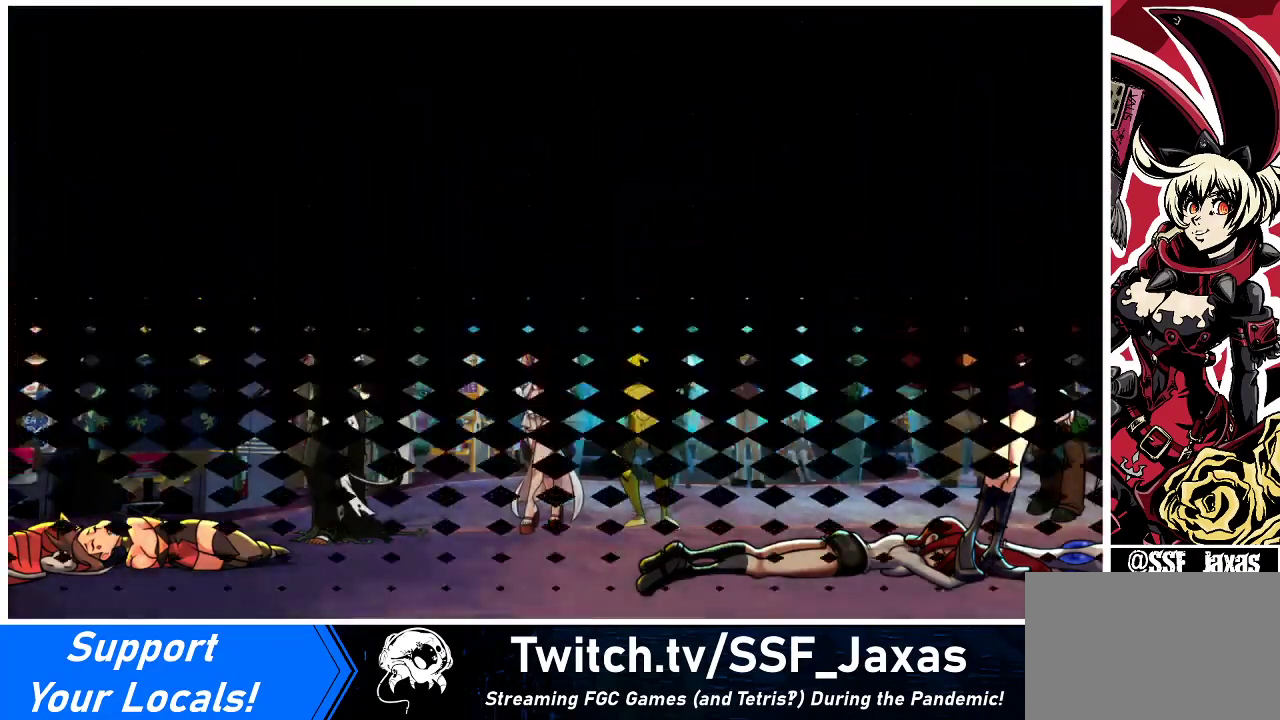
{"buttons": [], "events": []}
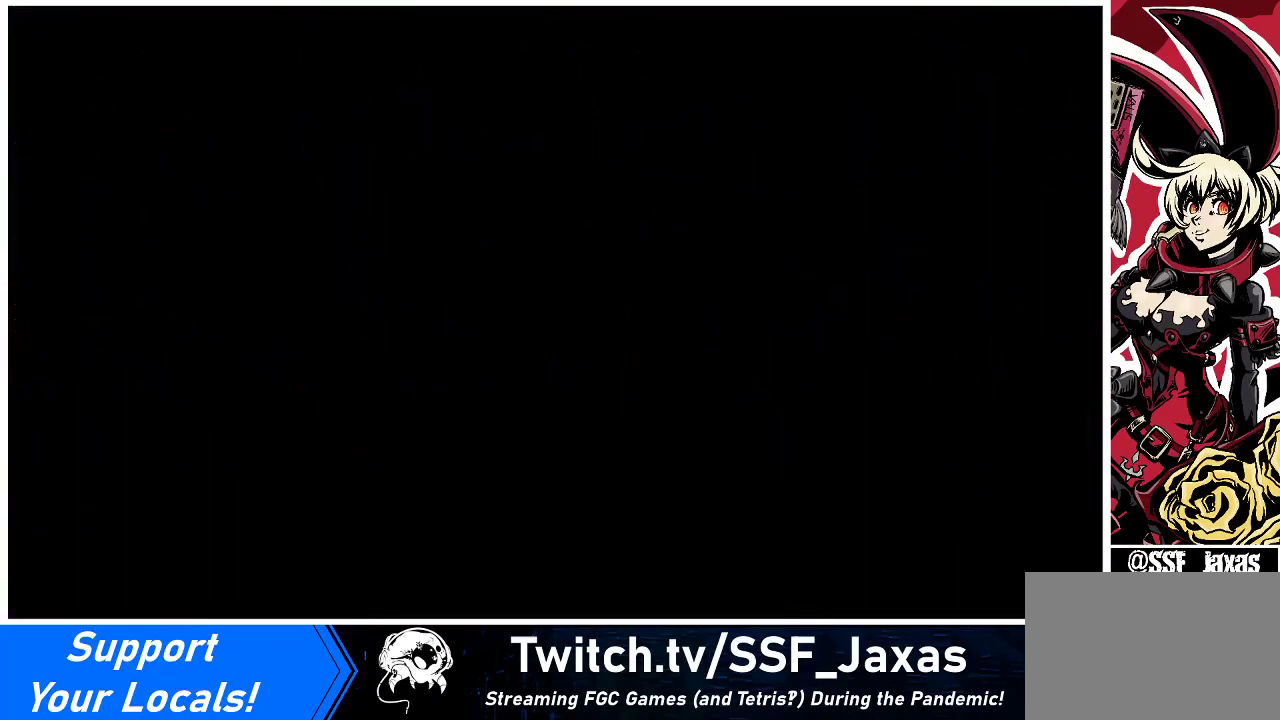
{"buttons": [], "events": [[300, "SQUARE", "down"], [433, "SQUARE", "up"]]}
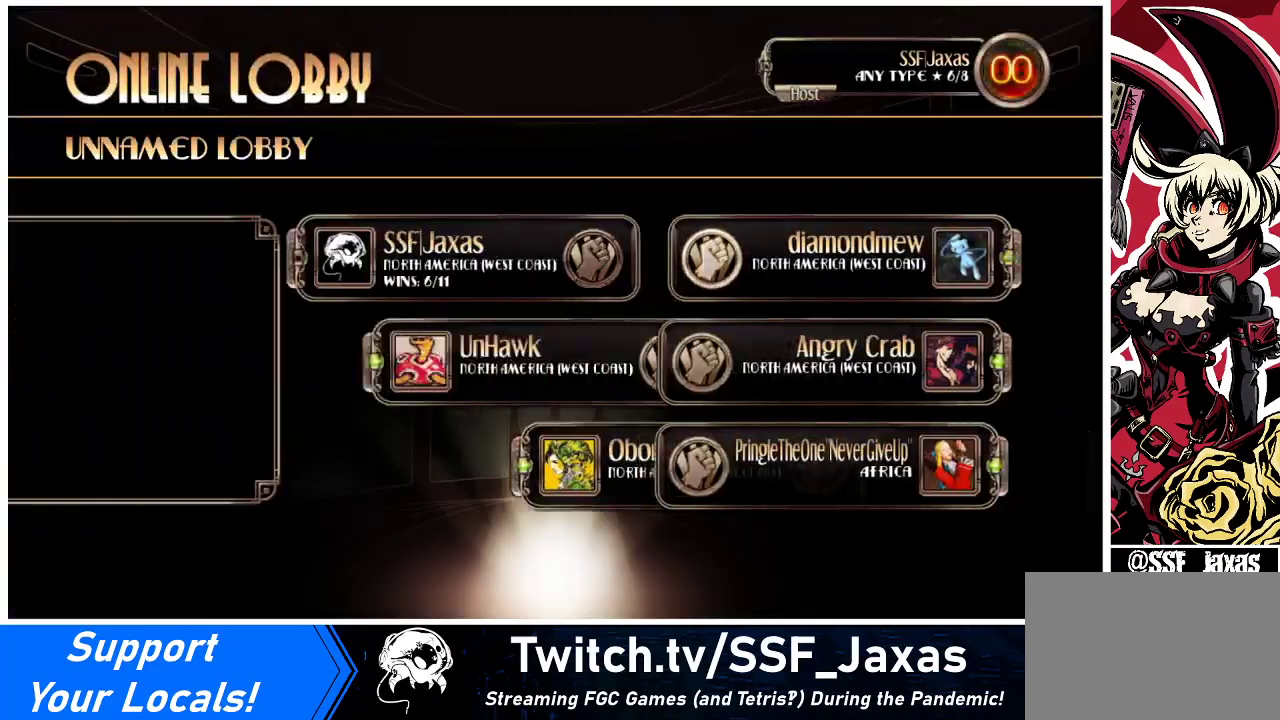
{"buttons": [], "events": []}
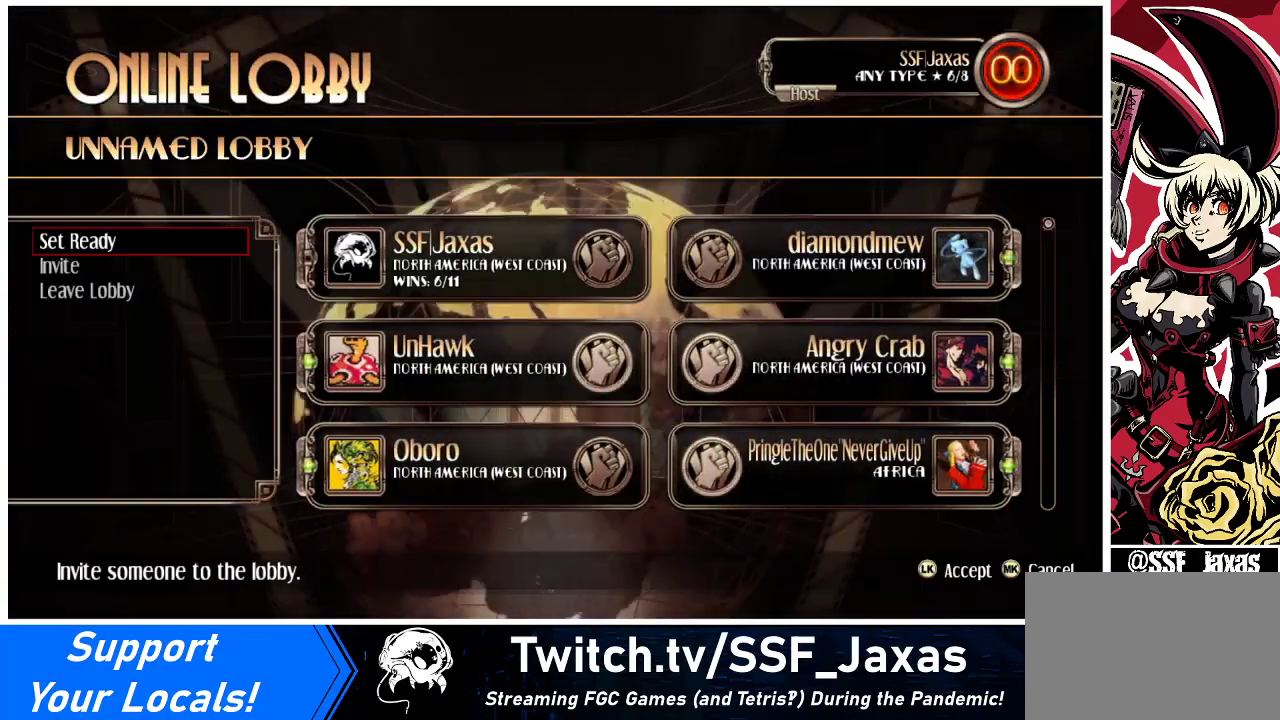
{"buttons": [], "events": [[433, "SQUARE", "down"], [500, "SQUARE", "up"]]}